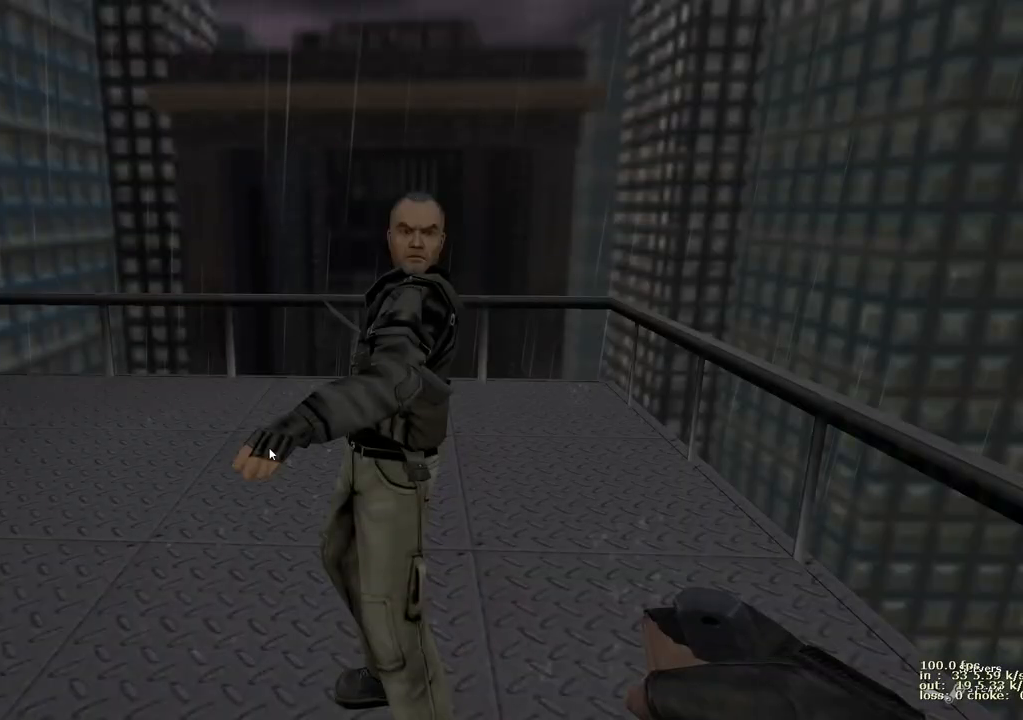
Gameplay with keyboard and mouse; each line is a JSON object with the keys held at the frame after it. "events" lists presses ("down") and releases ("up") of "1", "2", "3", "4", "5", "a", "alt", "b", "c", "caps_lock", "ctrl", "d", "e", "f", "g", "q", "r", "s", "shift", "space", "t", "tab", "v", "w", "x" and "z" between this image and that frame as [ms after this image, input, new state], when the widget could be followed in between. No other keys are recorded. Mouse buttons are not recorded. Not read: mouse_move.
{"keys": ["w"], "events": [[417, "w", "down"]]}
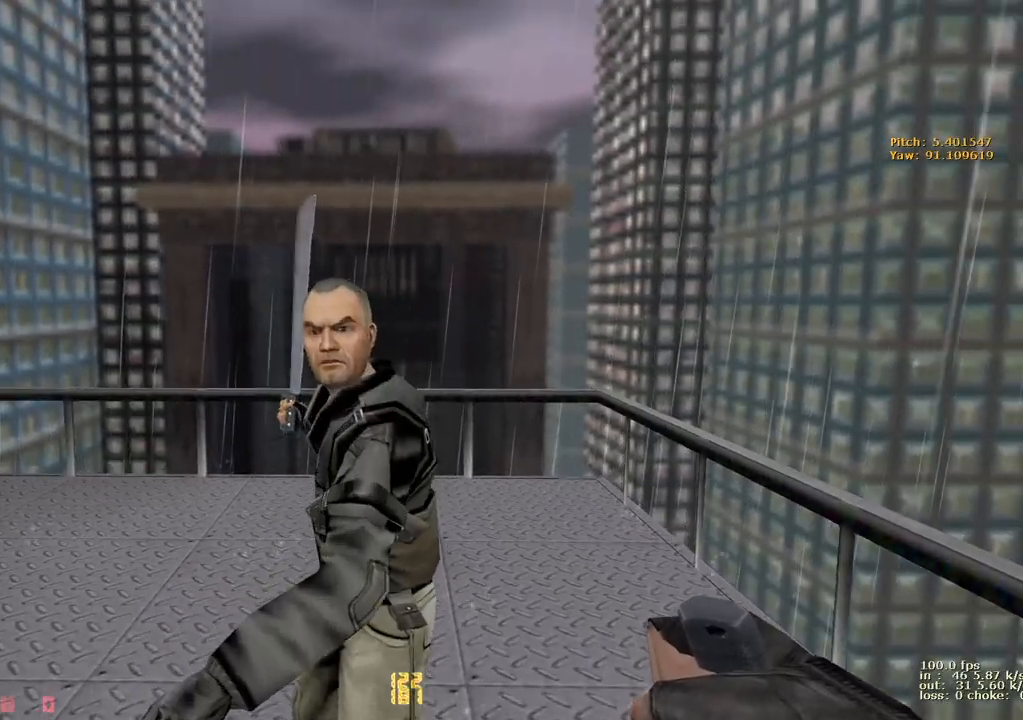
{"keys": ["w"], "events": []}
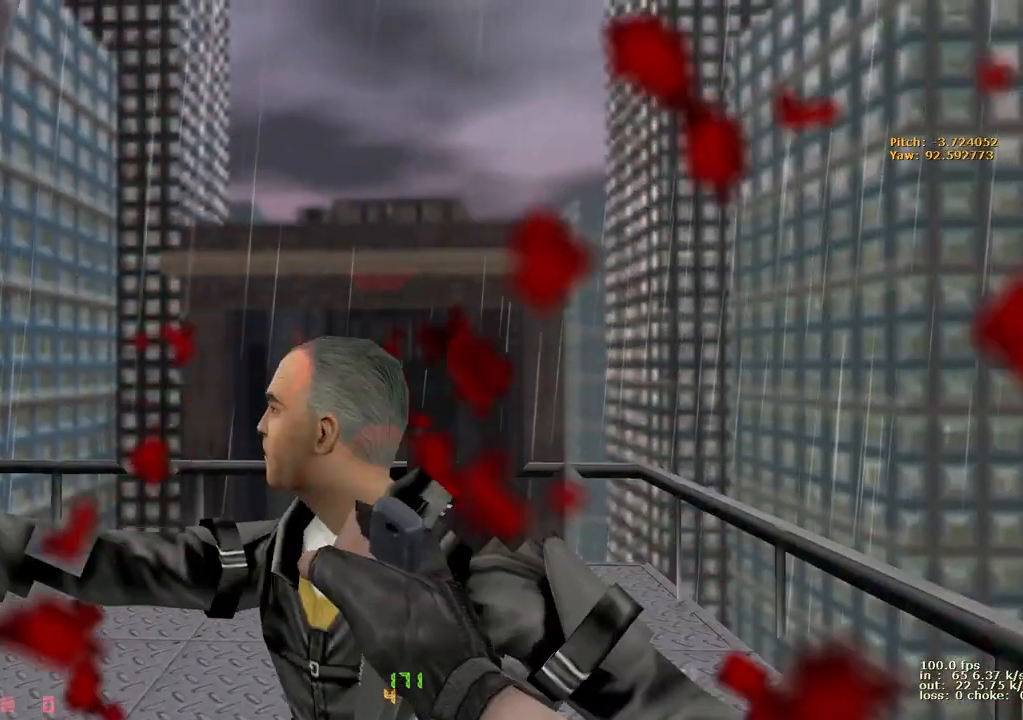
{"keys": [], "events": [[400, "w", "up"]]}
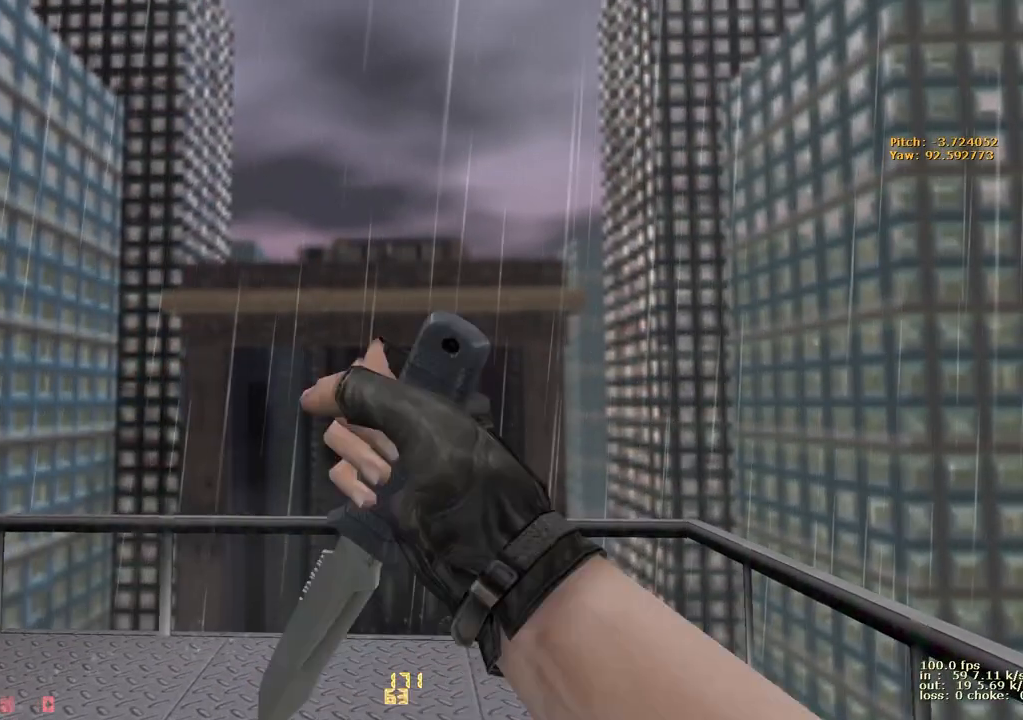
{"keys": ["w"], "events": [[33, "b", "down"], [133, "b", "up"], [500, "w", "down"]]}
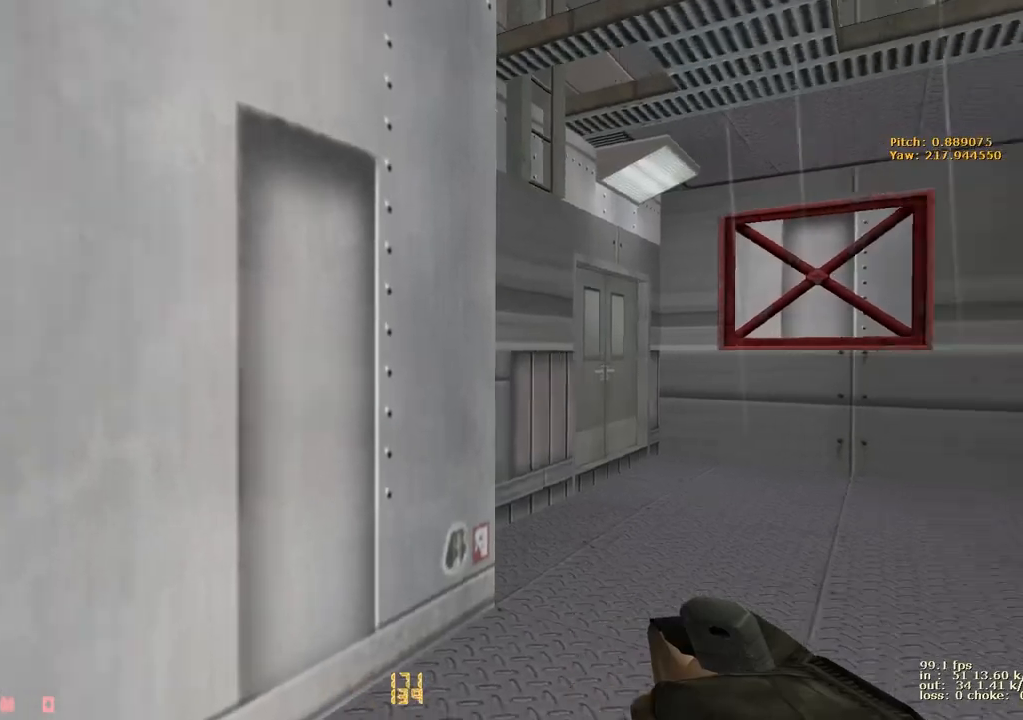
{"keys": ["w"], "events": [[83, "w", "up"], [433, "w", "down"]]}
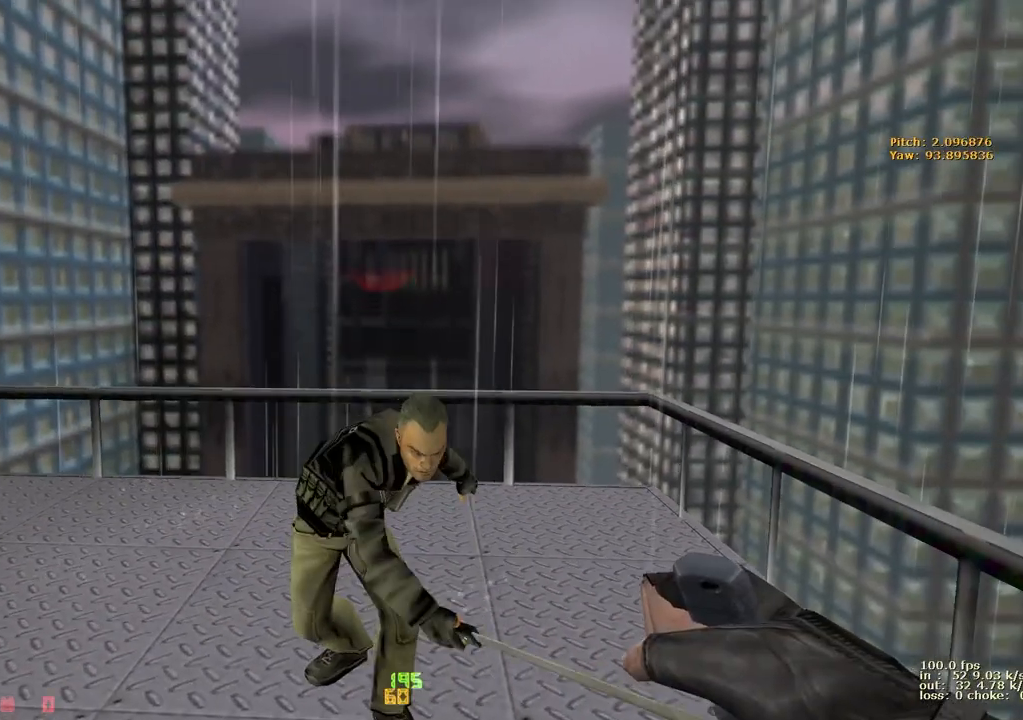
{"keys": ["w"], "events": []}
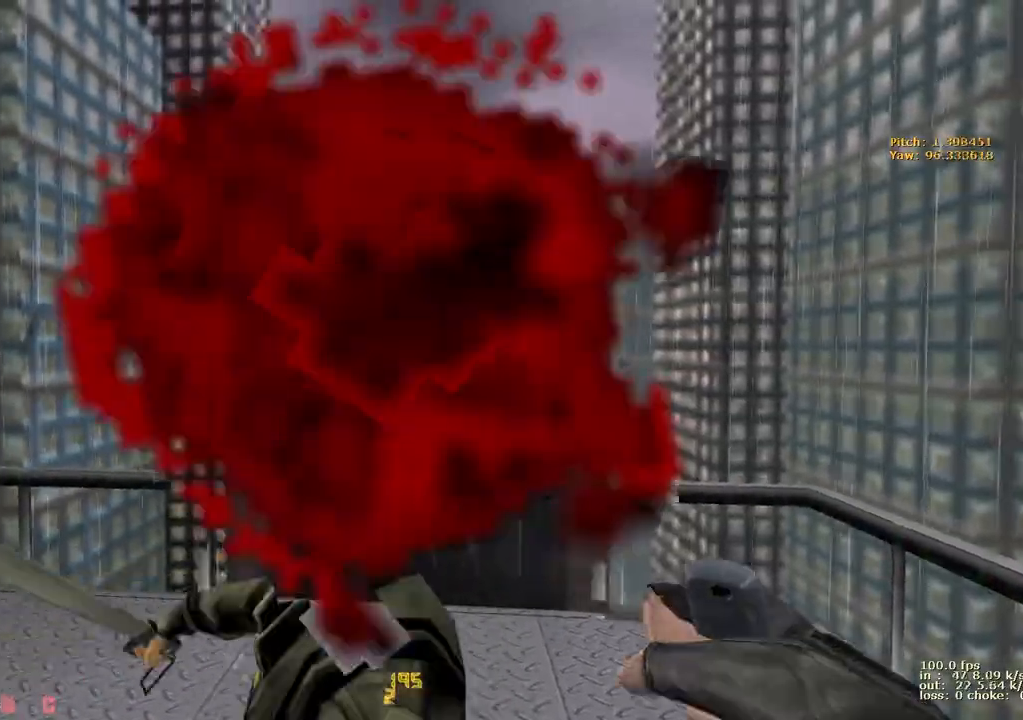
{"keys": ["w"], "events": []}
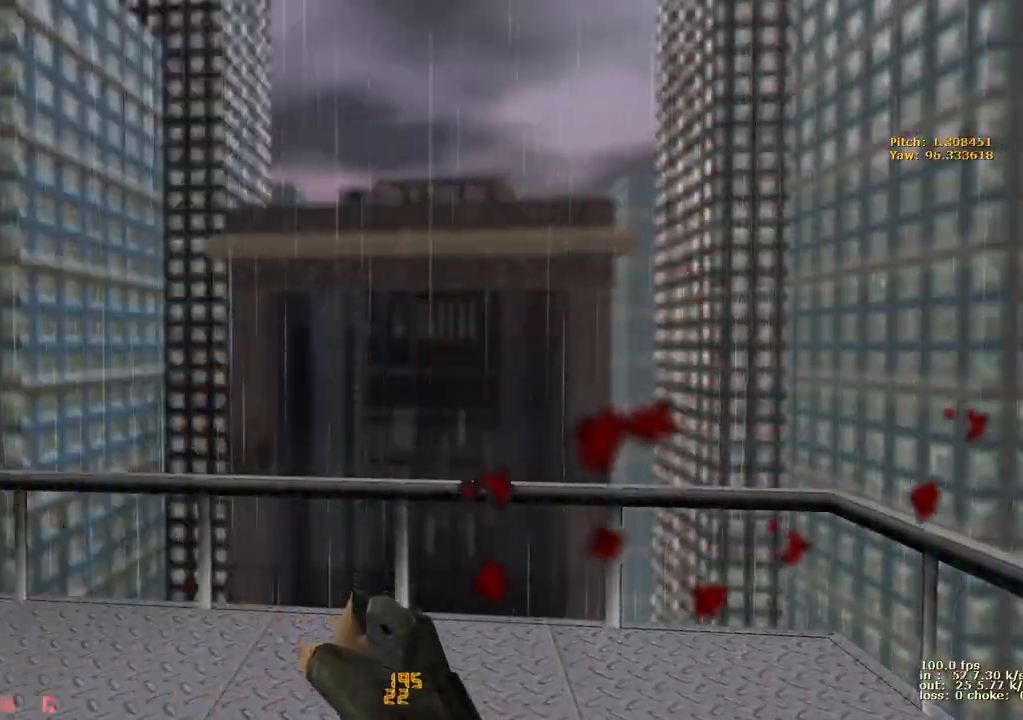
{"keys": [], "events": [[283, "w", "up"], [333, "b", "down"], [467, "b", "up"]]}
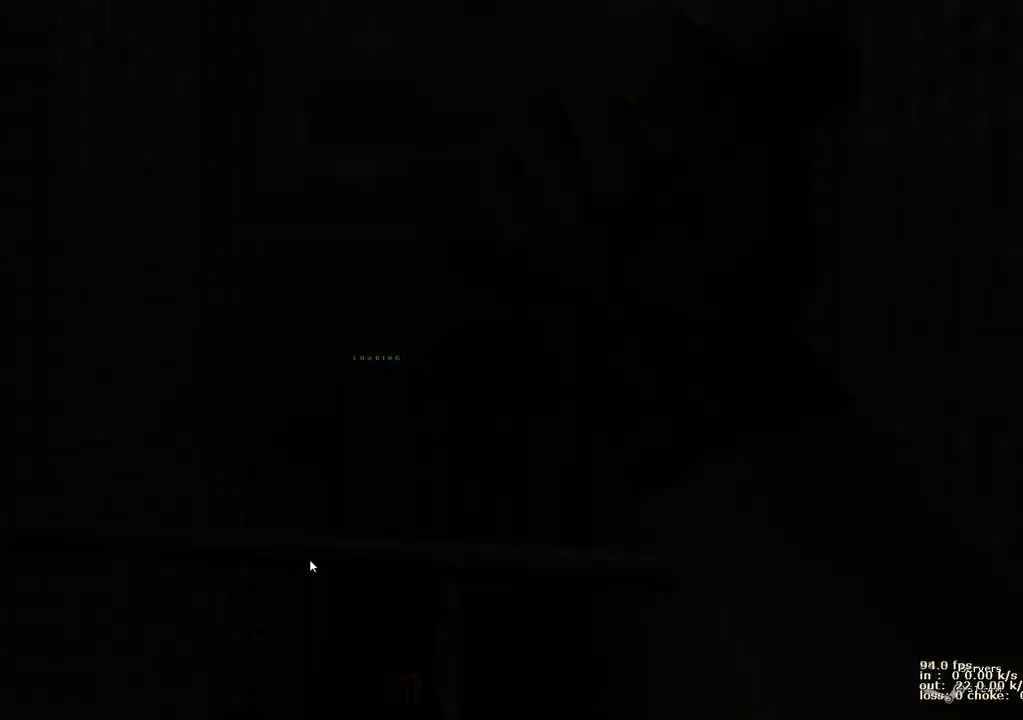
{"keys": ["w"], "events": [[350, "a", "down"], [350, "w", "down"], [483, "a", "up"]]}
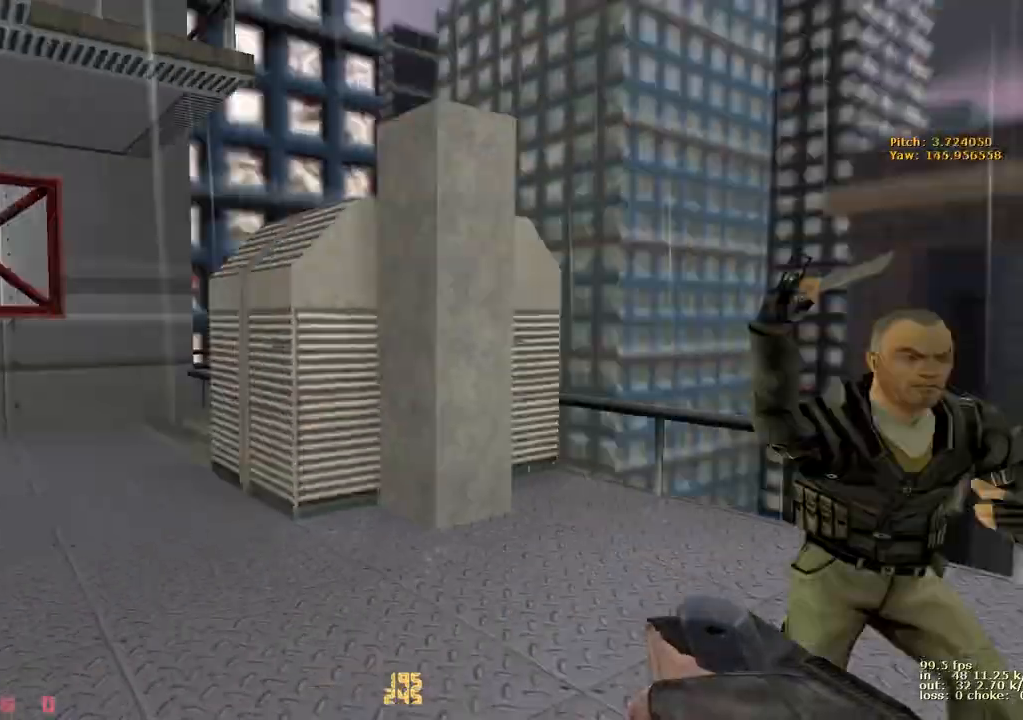
{"keys": ["w"], "events": [[33, "w", "up"], [317, "w", "down"]]}
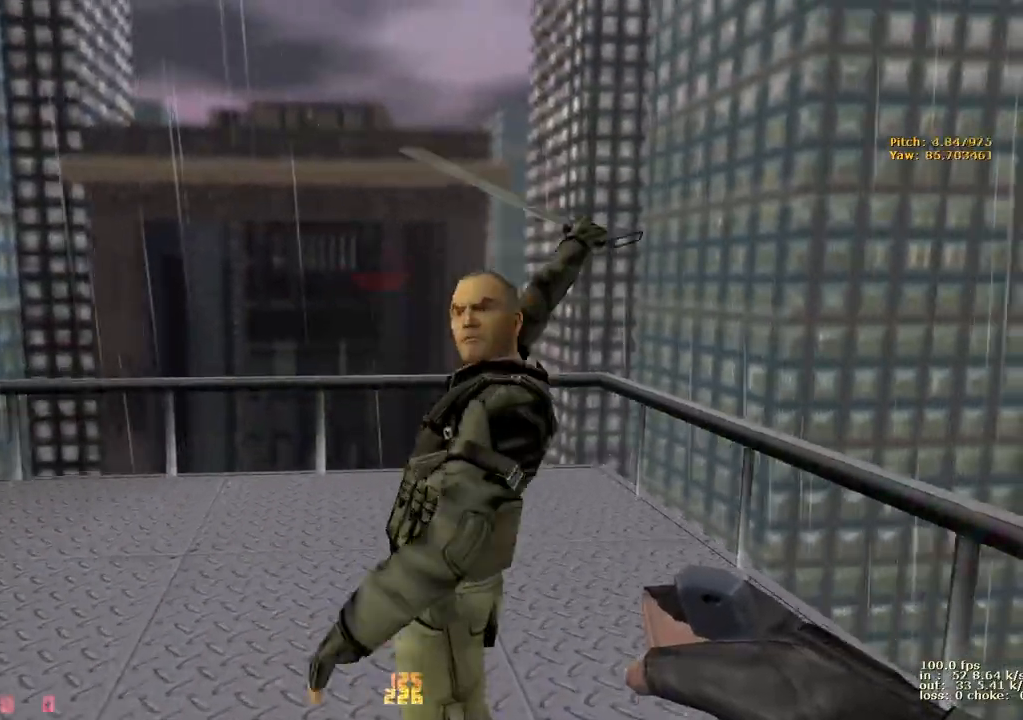
{"keys": ["w"], "events": []}
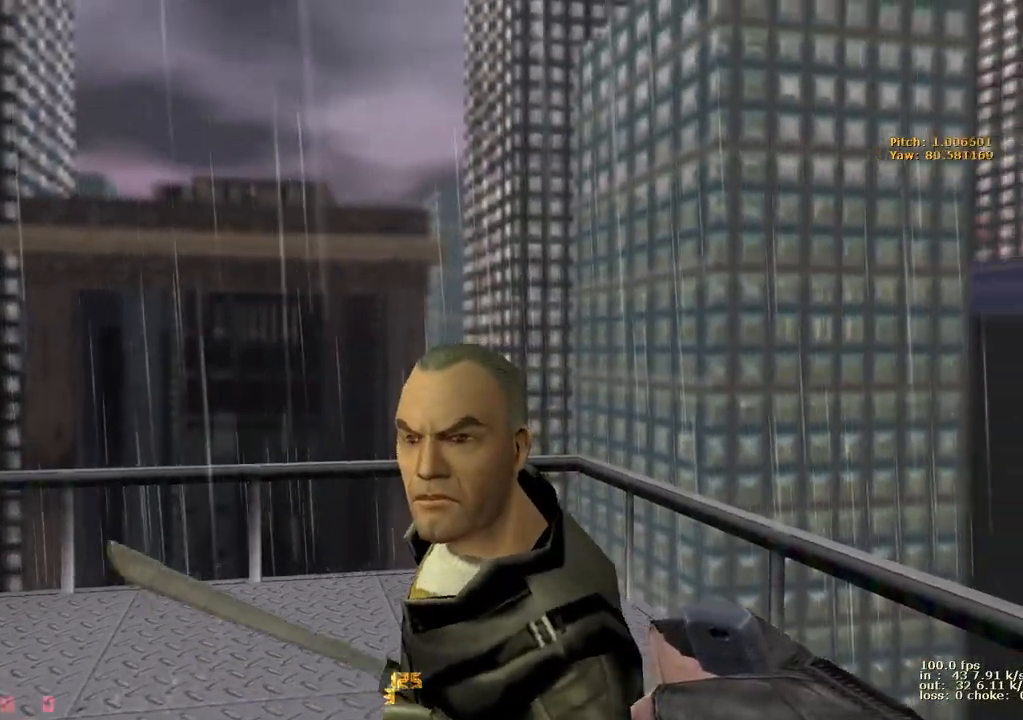
{"keys": ["w"], "events": []}
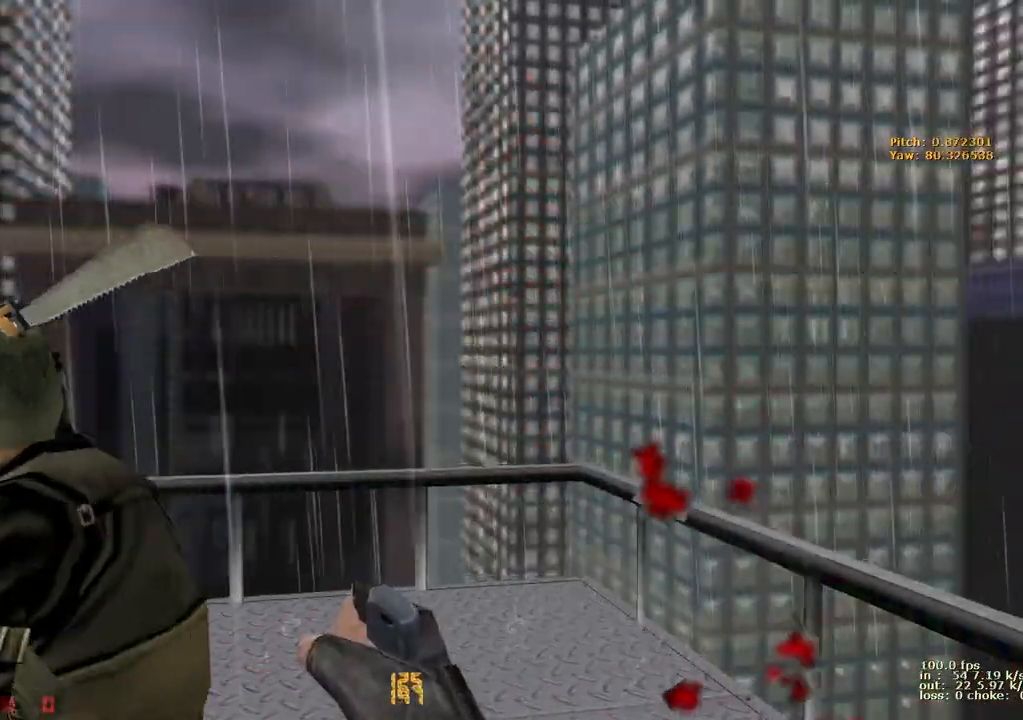
{"keys": [], "events": [[83, "w", "up"]]}
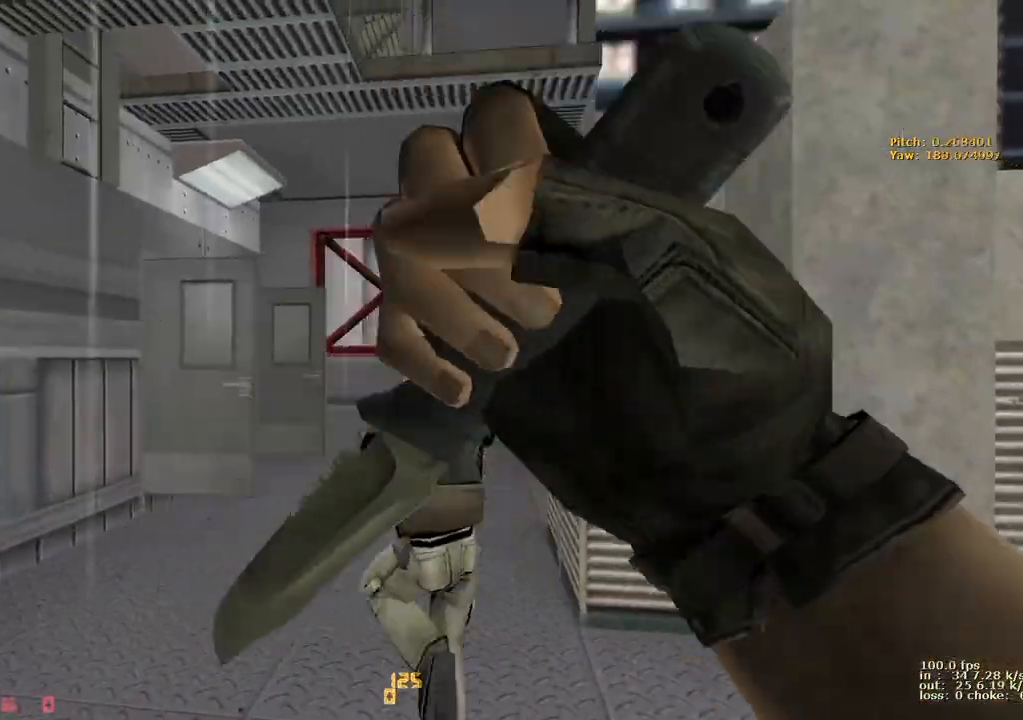
{"keys": ["d", "w"], "events": [[150, "w", "down"], [467, "d", "down"]]}
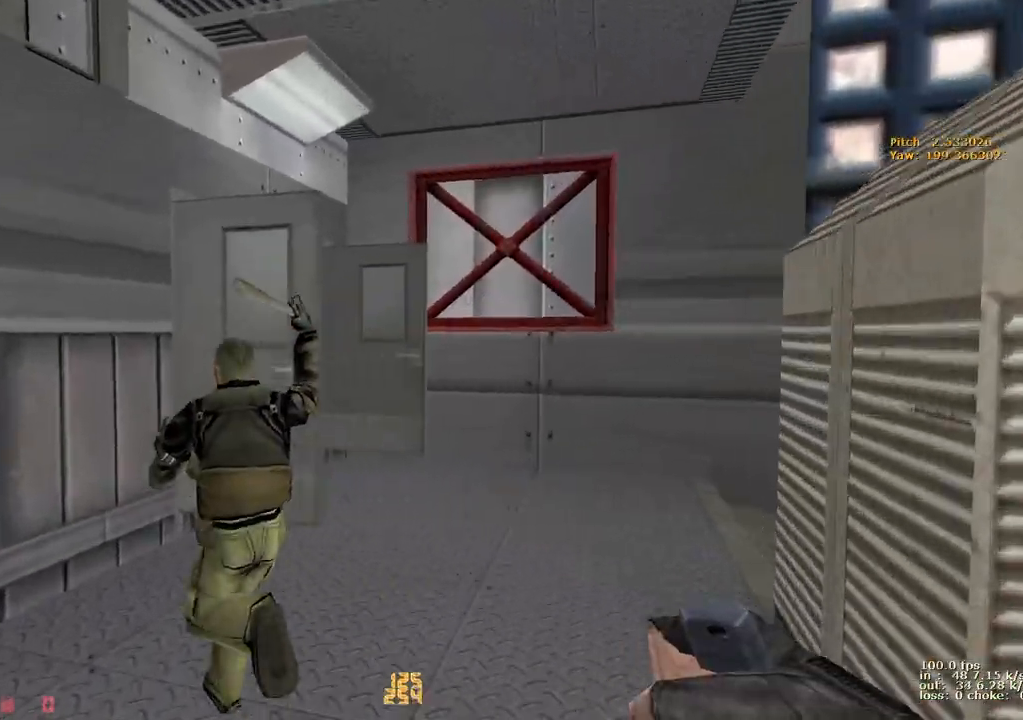
{"keys": ["b"], "events": [[350, "d", "up"], [350, "w", "up"], [433, "b", "down"]]}
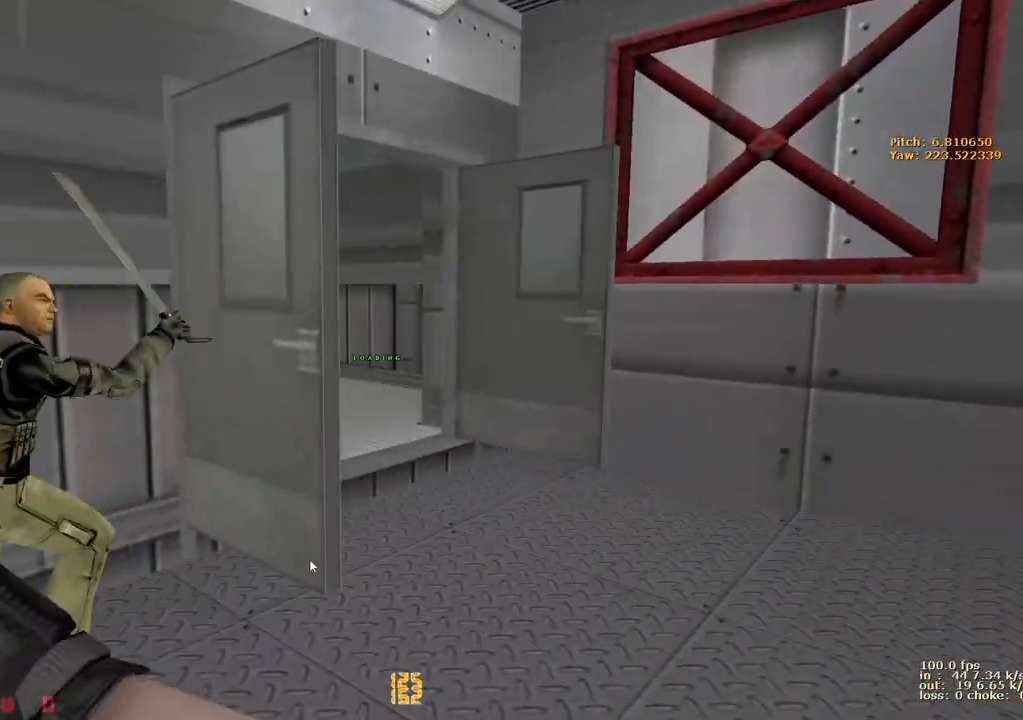
{"keys": ["w"], "events": [[83, "b", "up"], [500, "w", "down"]]}
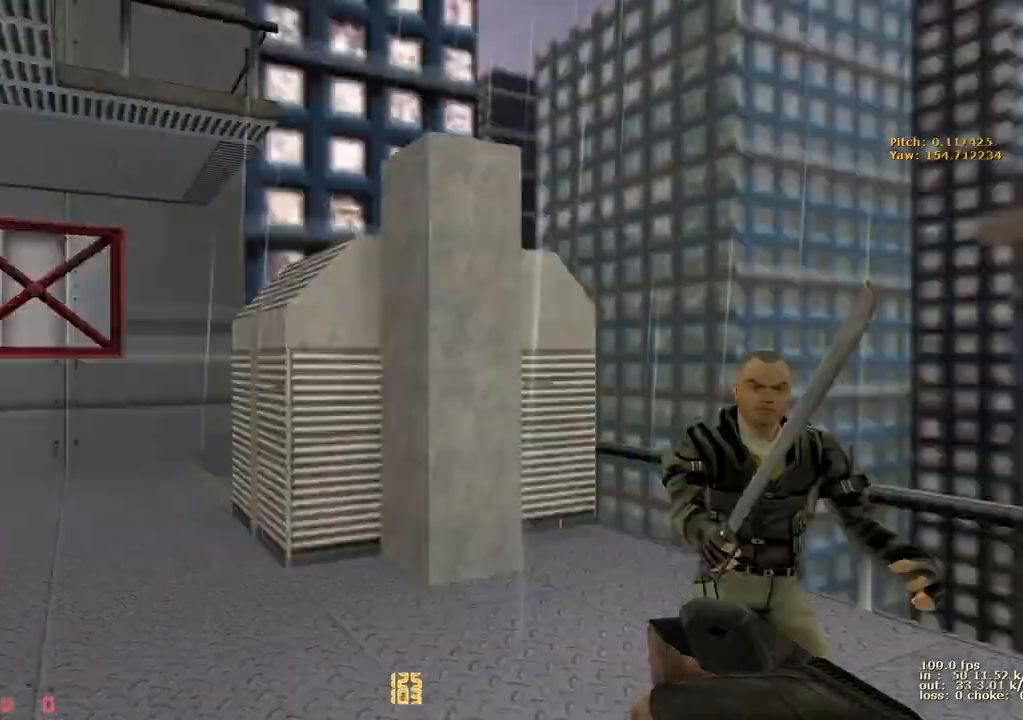
{"keys": ["w"], "events": [[50, "w", "up"], [283, "w", "down"]]}
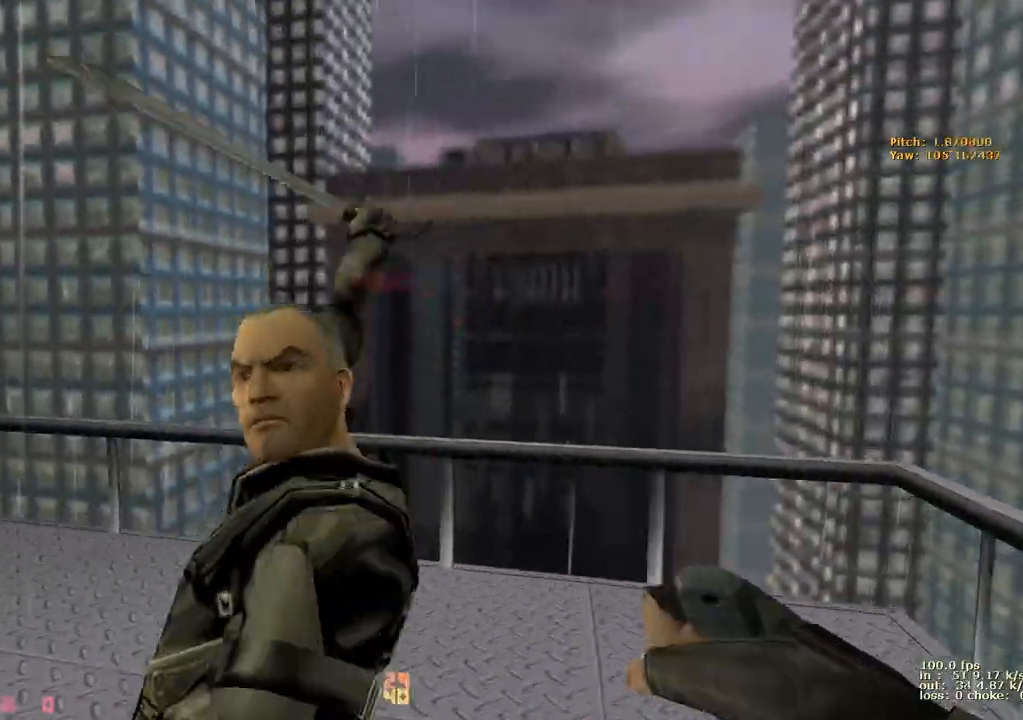
{"keys": [], "events": [[400, "w", "up"]]}
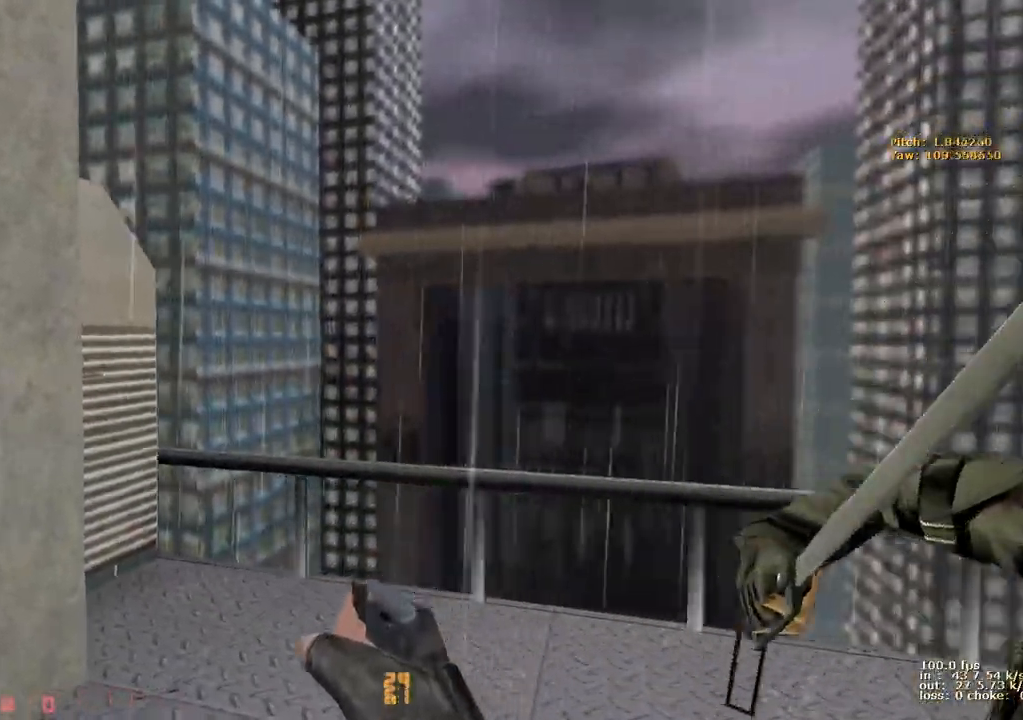
{"keys": ["b", "ctrl"], "events": [[333, "ctrl", "down"], [467, "b", "down"]]}
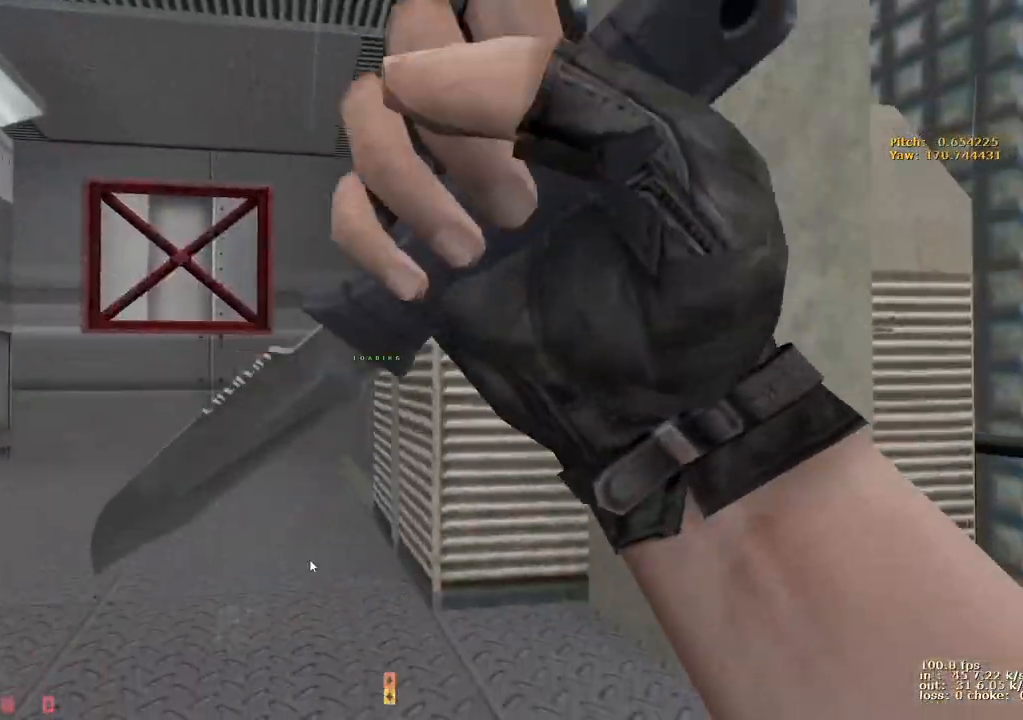
{"keys": ["a", "w"], "events": [[17, "ctrl", "up"], [117, "b", "up"], [400, "w", "down"], [450, "a", "down"]]}
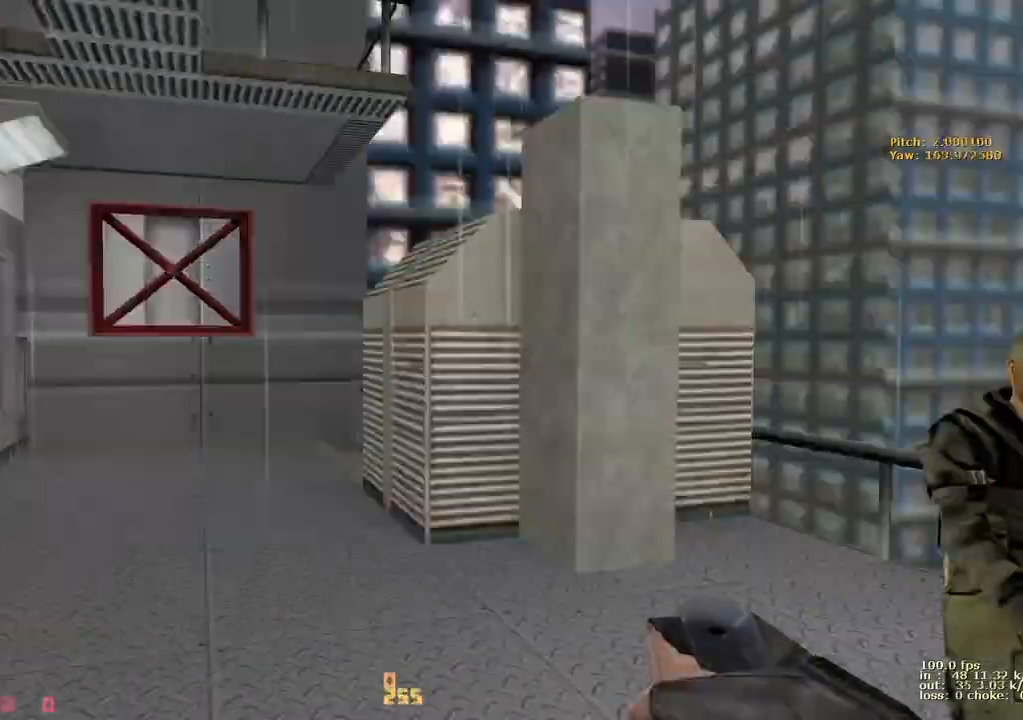
{"keys": ["w"], "events": [[33, "a", "up"], [33, "w", "up"], [267, "w", "down"]]}
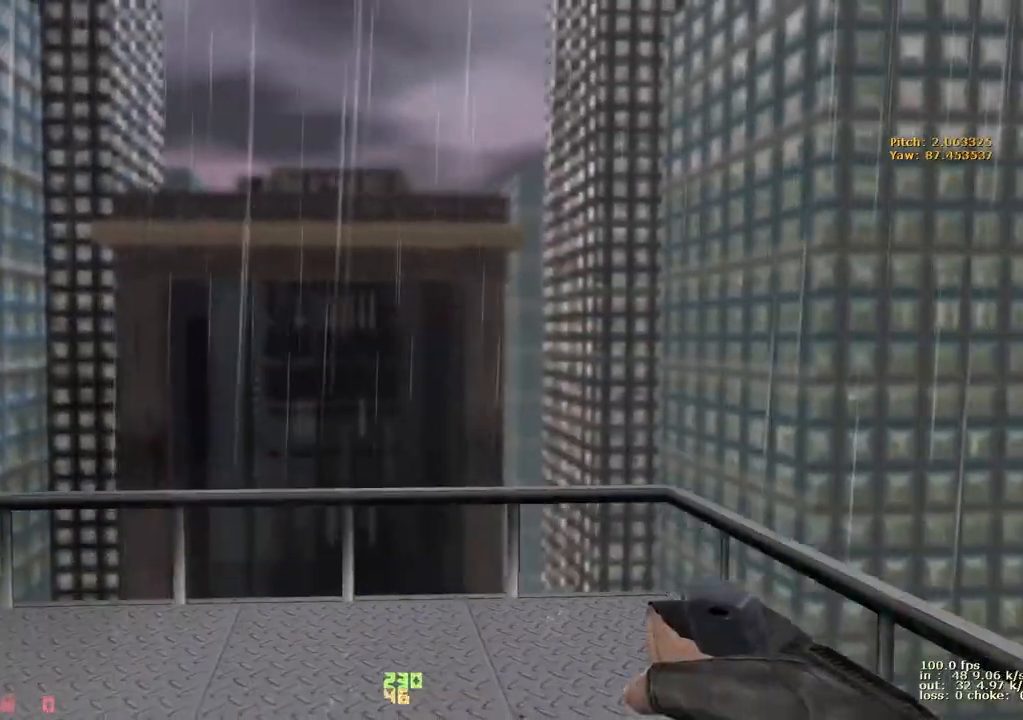
{"keys": ["b"], "events": [[417, "w", "up"], [467, "b", "down"]]}
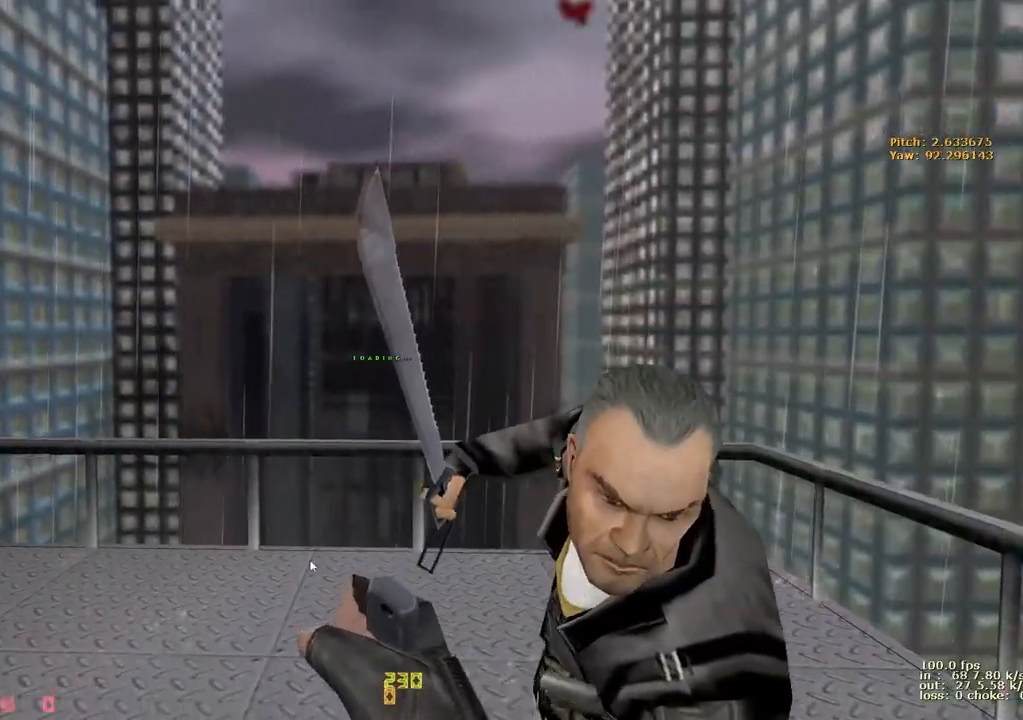
{"keys": ["a", "w"], "events": [[100, "b", "up"], [350, "w", "down"], [433, "a", "down"]]}
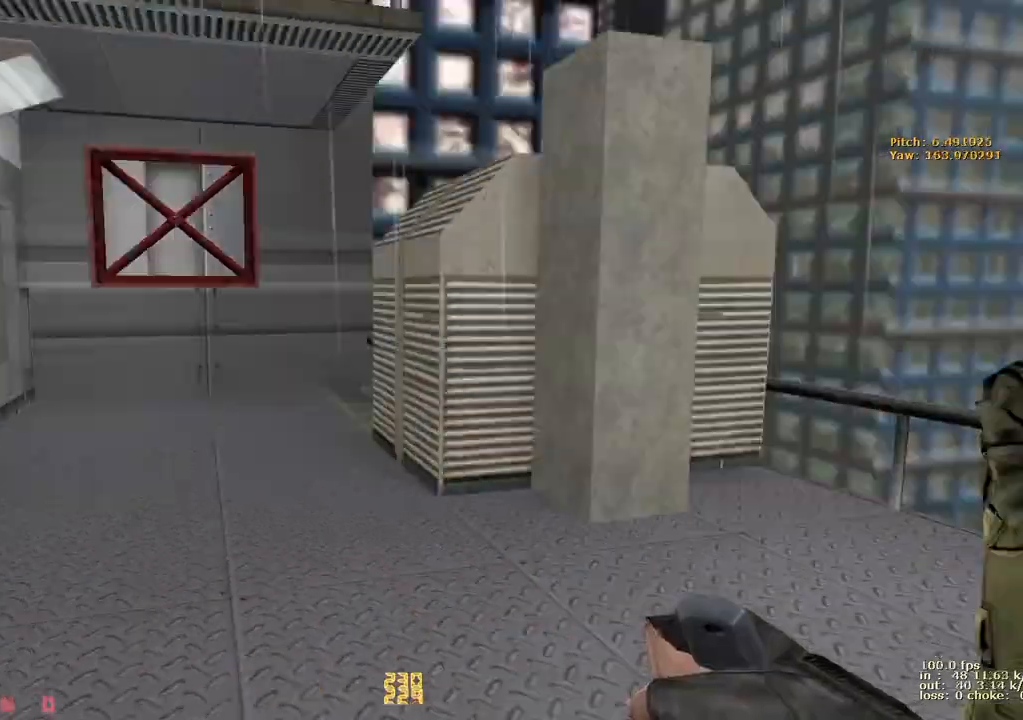
{"keys": ["w"], "events": [[33, "w", "up"], [83, "a", "up"], [167, "w", "down"]]}
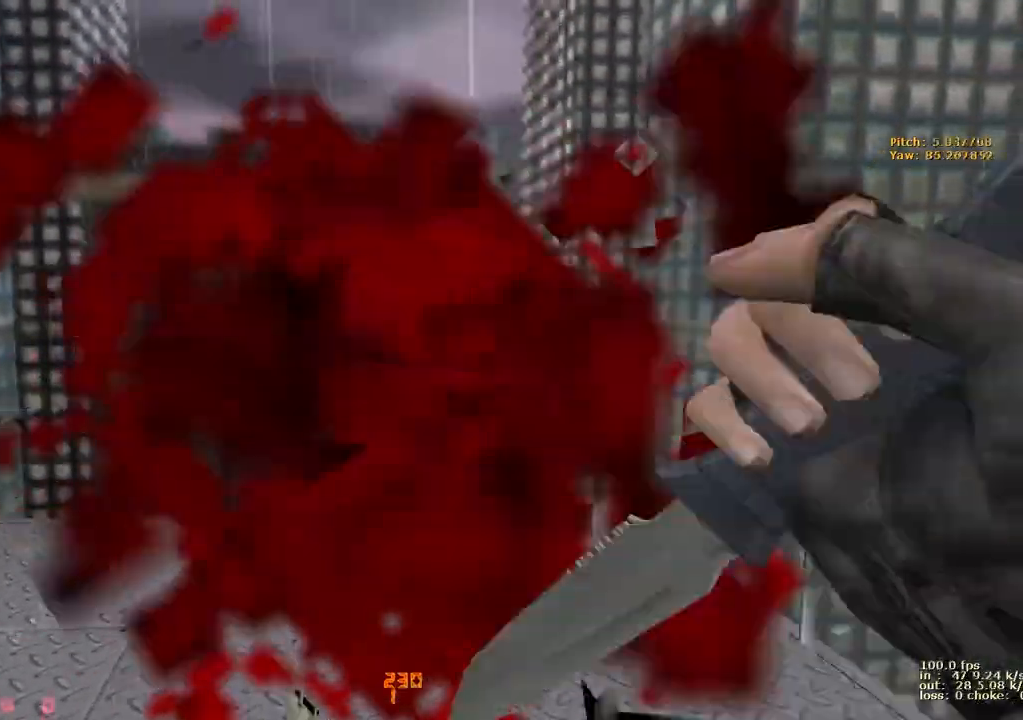
{"keys": ["w"], "events": []}
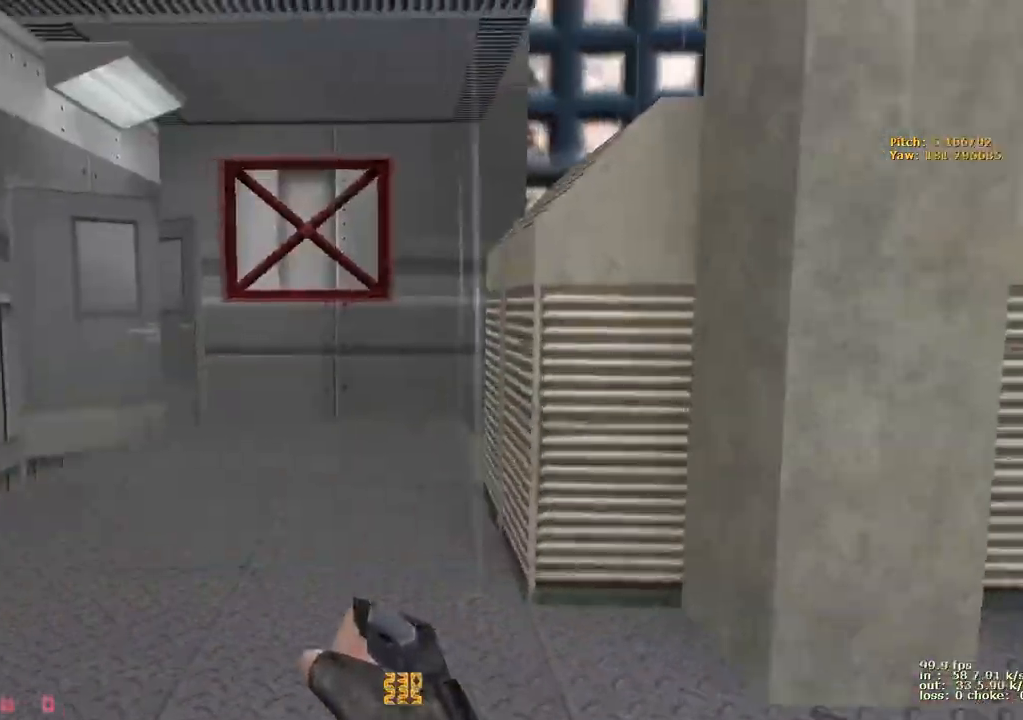
{"keys": [], "events": [[217, "w", "up"], [250, "b", "down"], [350, "b", "up"]]}
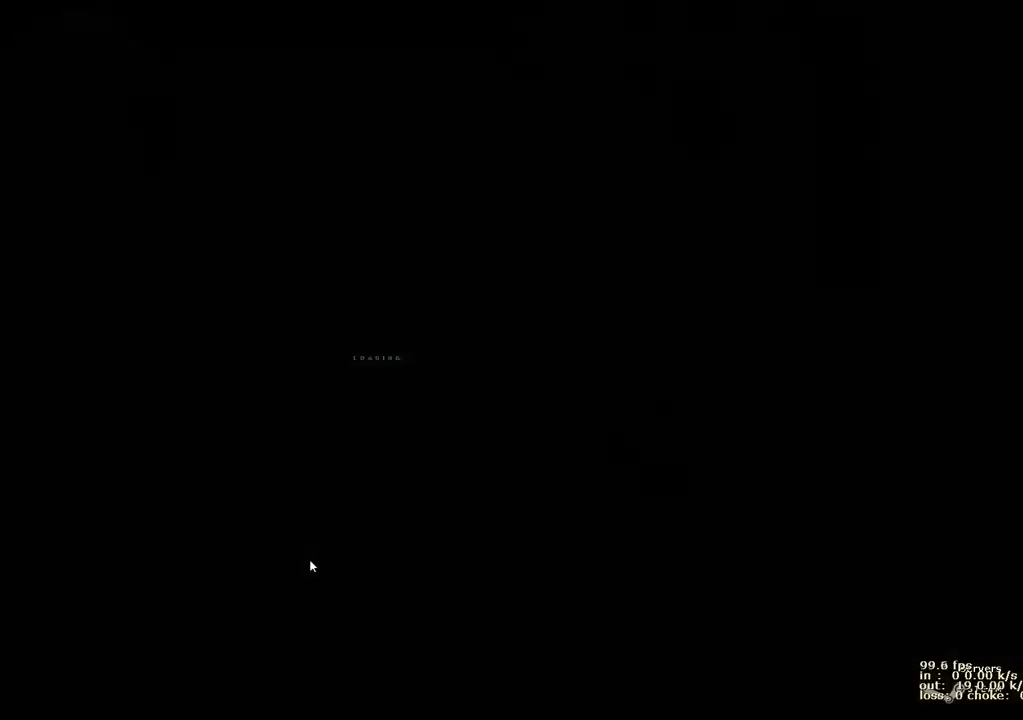
{"keys": ["w"], "events": [[183, "w", "down"], [233, "a", "down"], [317, "a", "up"]]}
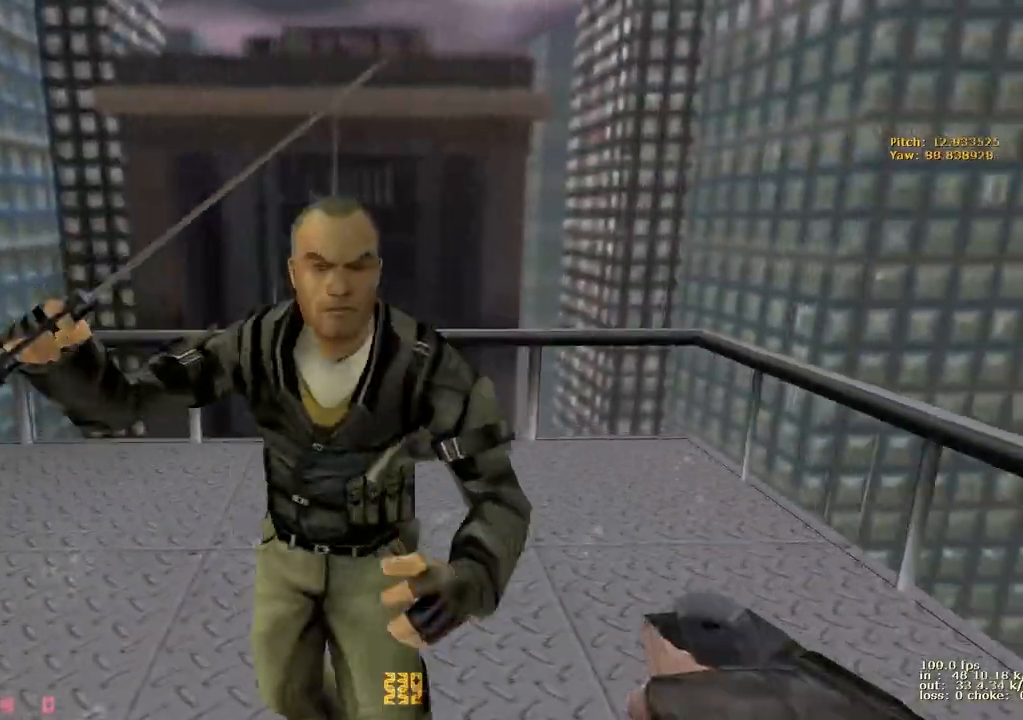
{"keys": ["w"], "events": []}
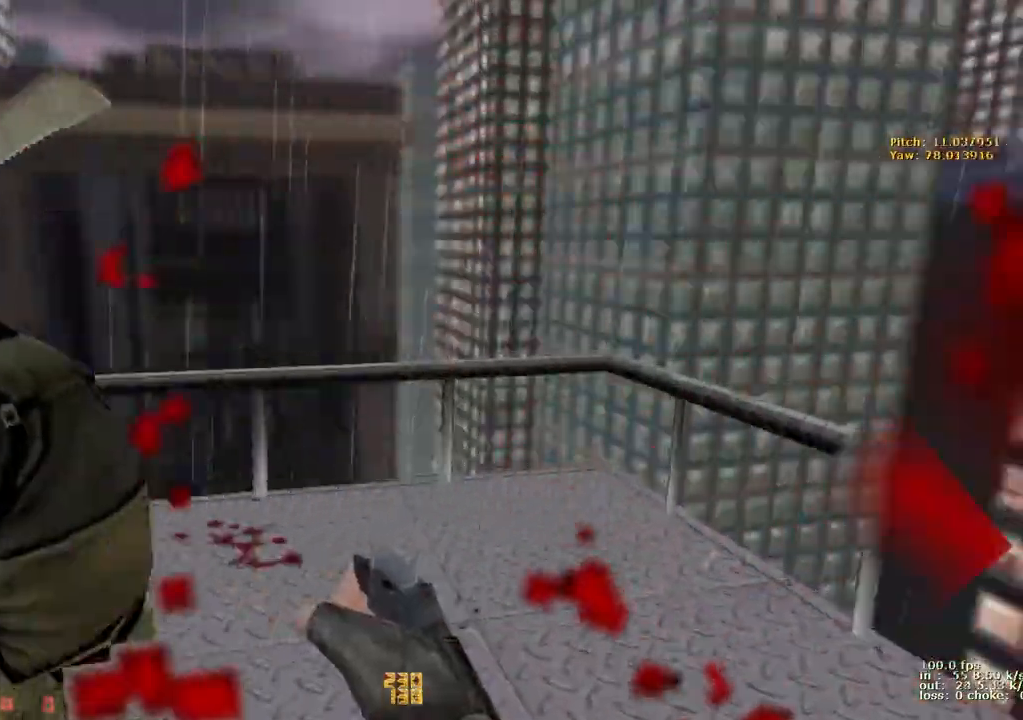
{"keys": [], "events": [[200, "w", "up"], [300, "b", "down"], [400, "b", "up"]]}